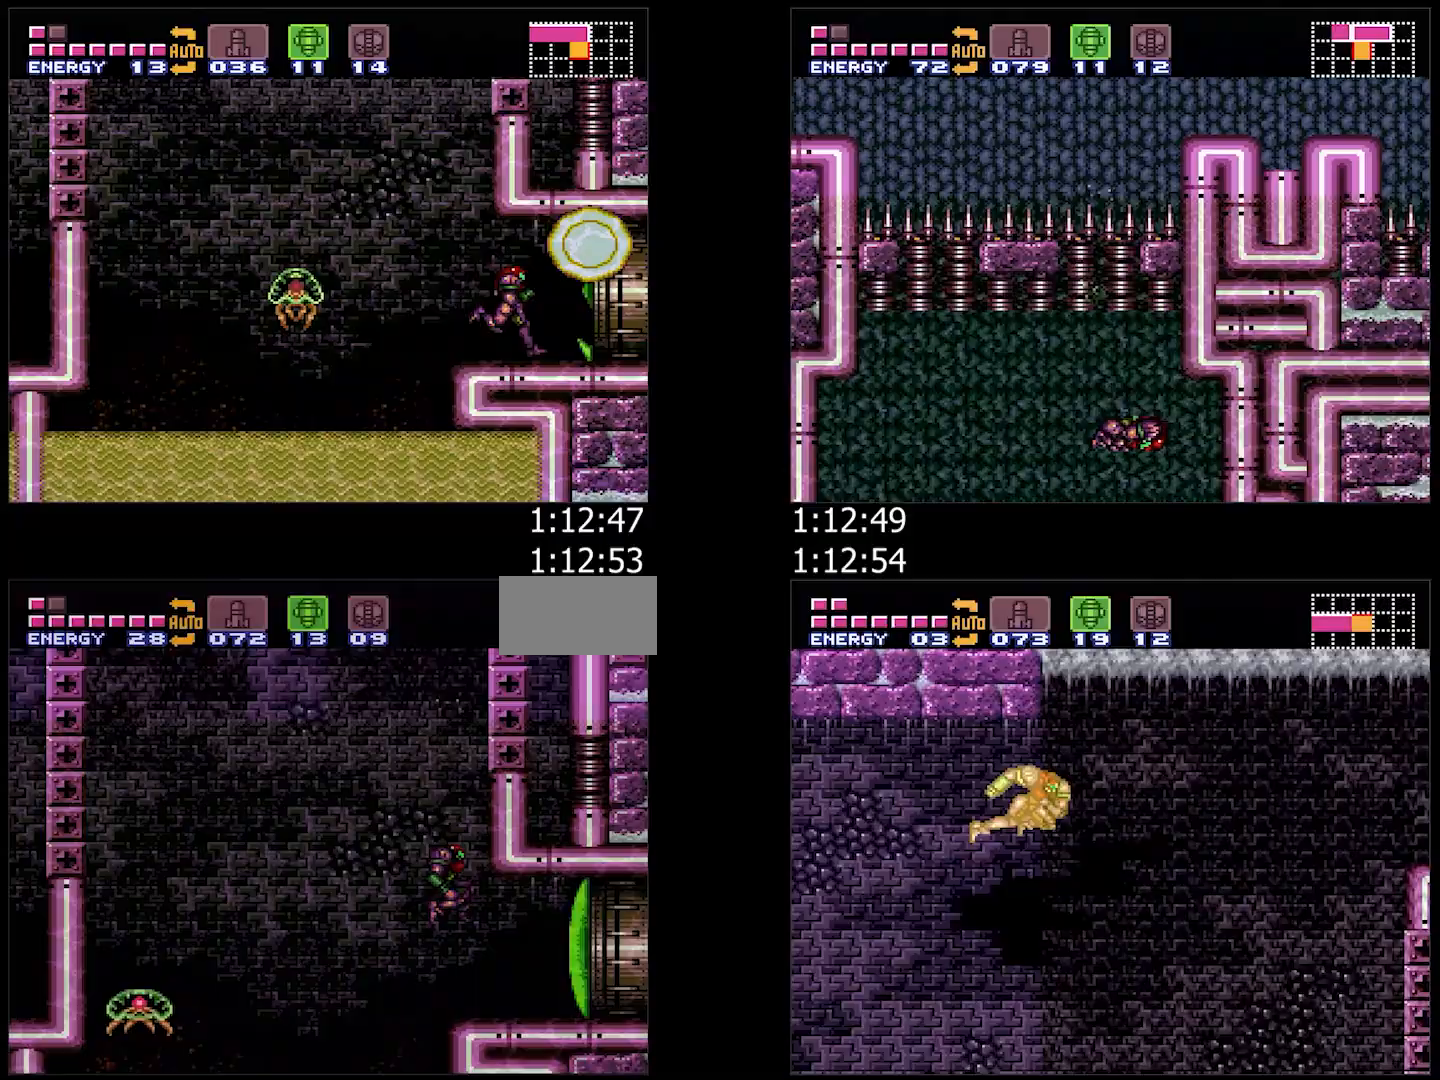
Gameplay with a controller (Nintendo layout); each line is a JSON object with the inputs held at the frame after it. "events" lists button and stick changes between this image and that frame as [ms after this image, input, new state], when the widget could be followed in between. Not read: L3 R3.
{"buttons": ["A", "DPAD_RIGHT"], "events": [[67, "Y", "down"], [133, "Y", "up"], [183, "A", "down"], [183, "X", "down"], [250, "DPAD_RIGHT", "down"], [267, "X", "up"], [317, "X", "down"], [450, "X", "up"]]}
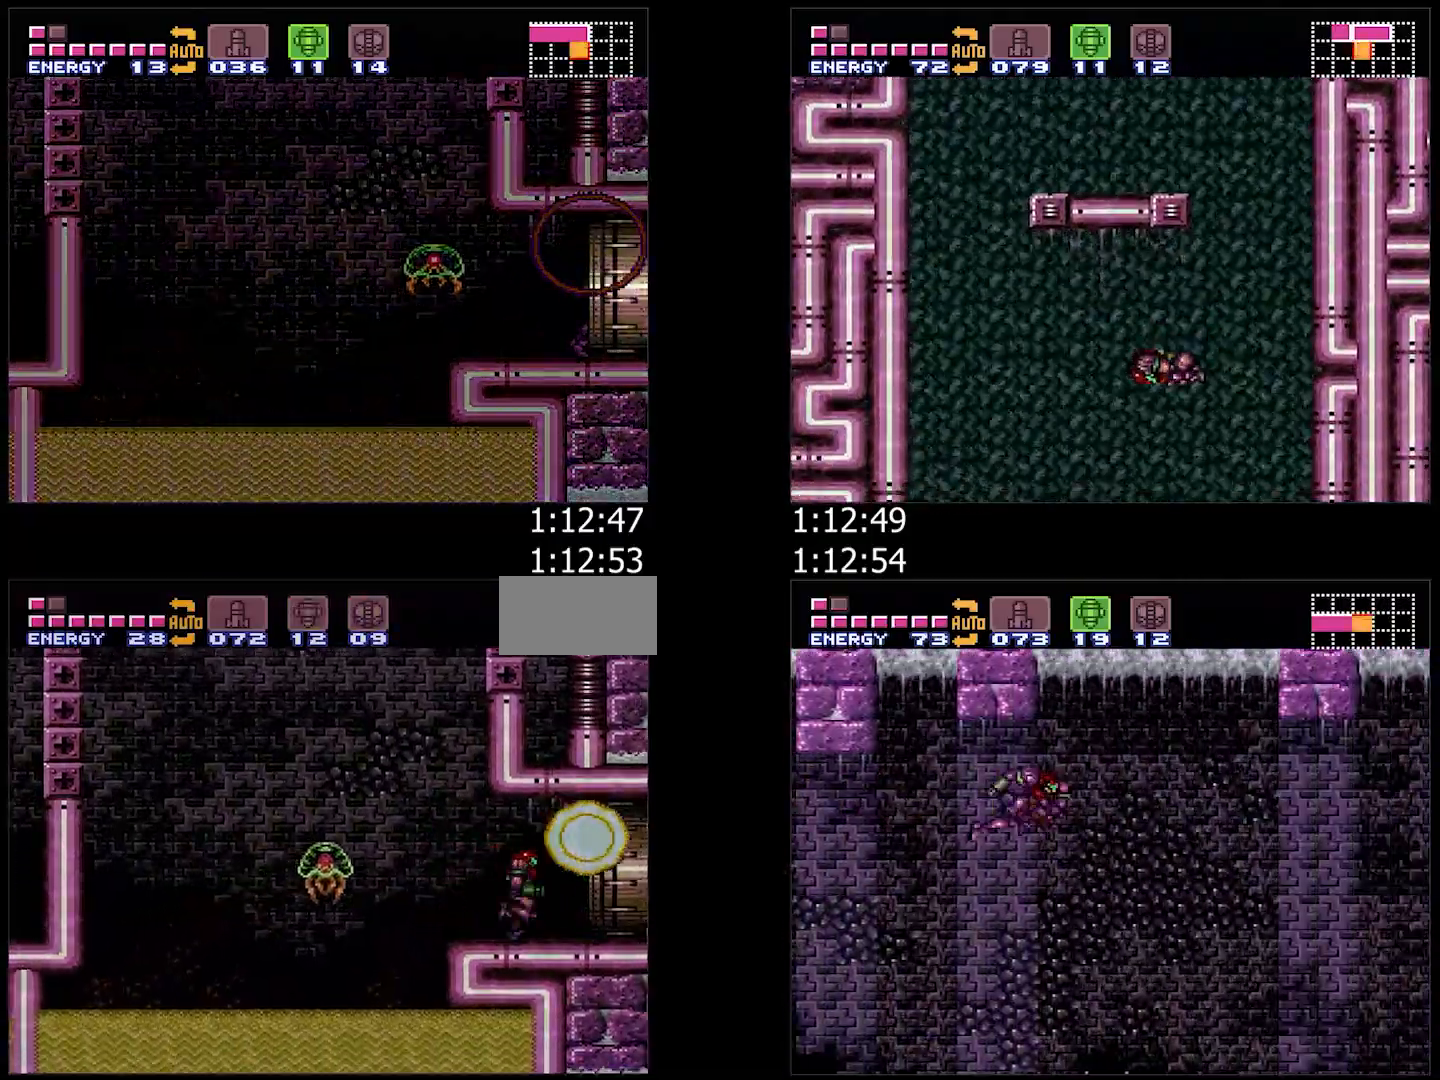
{"buttons": ["A", "DPAD_RIGHT"], "events": []}
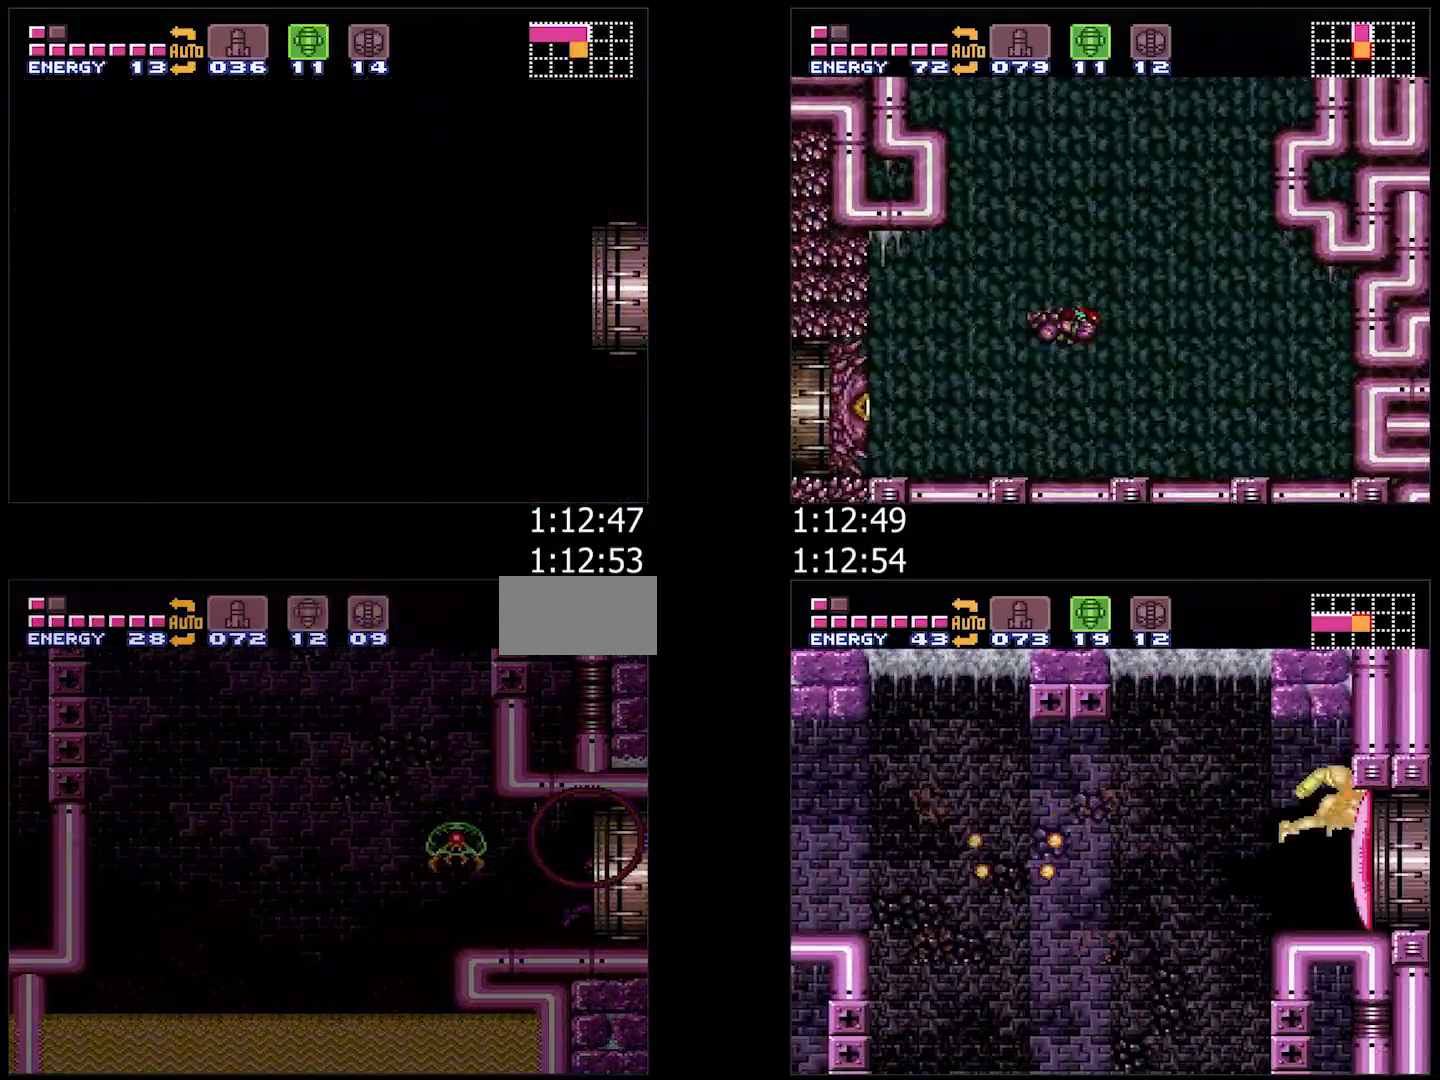
{"buttons": ["A", "DPAD_RIGHT"], "events": [[133, "DPAD_RIGHT", "up"], [217, "DPAD_RIGHT", "down"], [367, "DPAD_RIGHT", "up"], [450, "Y", "down"], [467, "DPAD_RIGHT", "down"], [500, "Y", "up"]]}
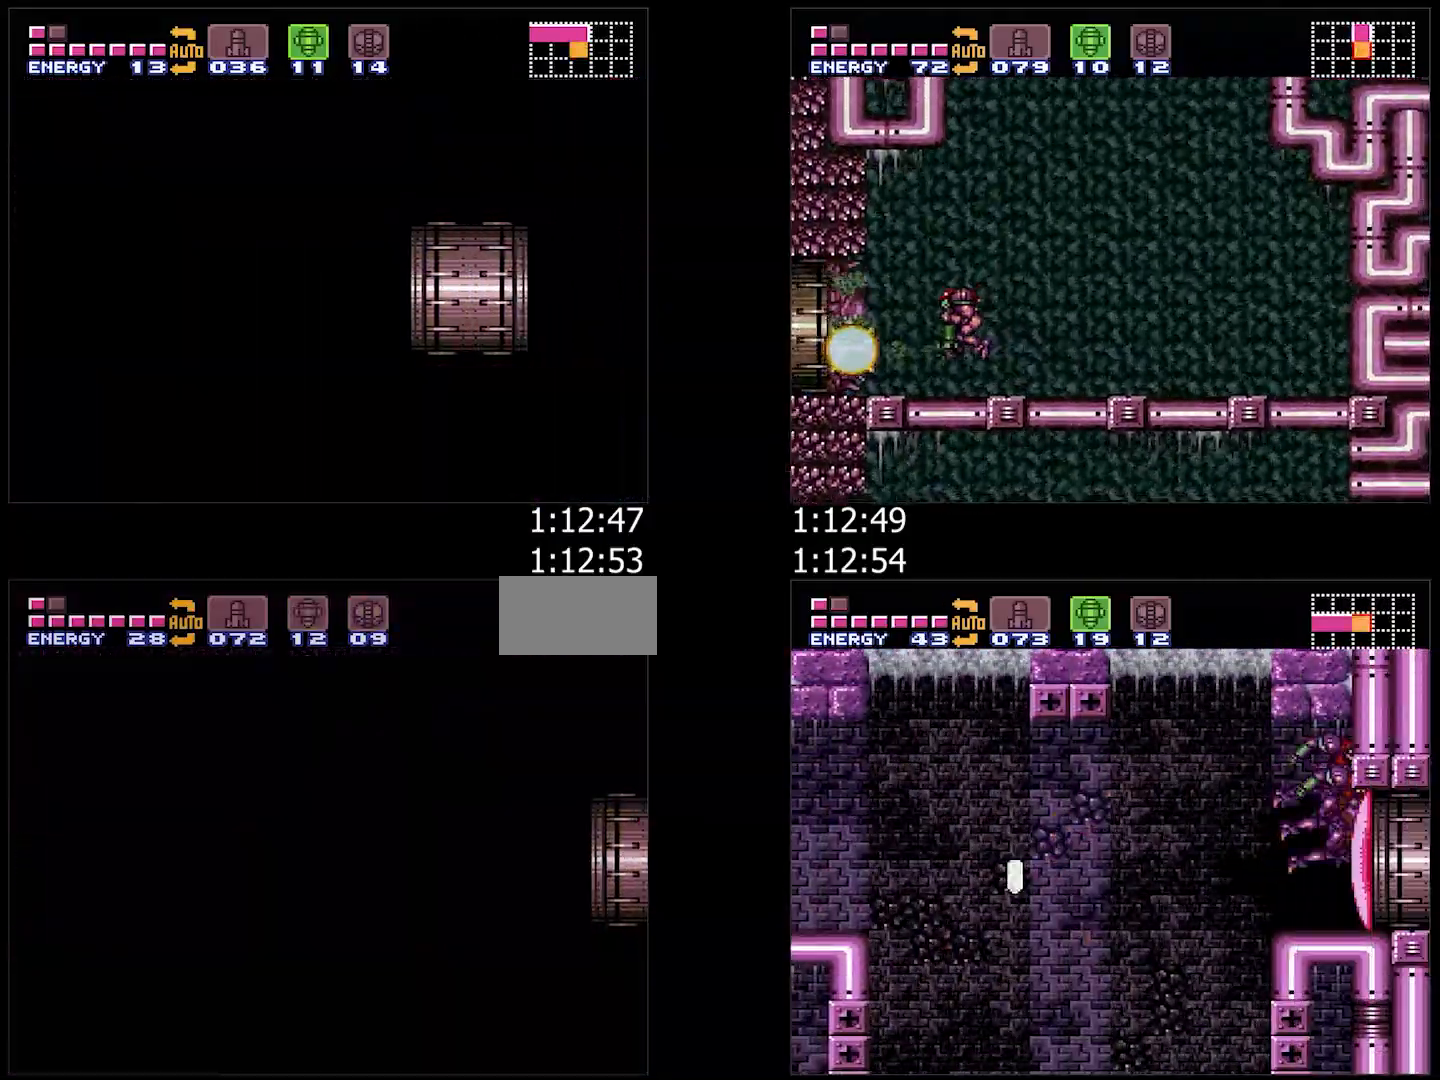
{"buttons": ["A", "DPAD_RIGHT"], "events": [[167, "A", "up"], [167, "DPAD_RIGHT", "up"], [250, "A", "down"], [250, "DPAD_RIGHT", "down"], [317, "Y", "down"], [383, "Y", "up"]]}
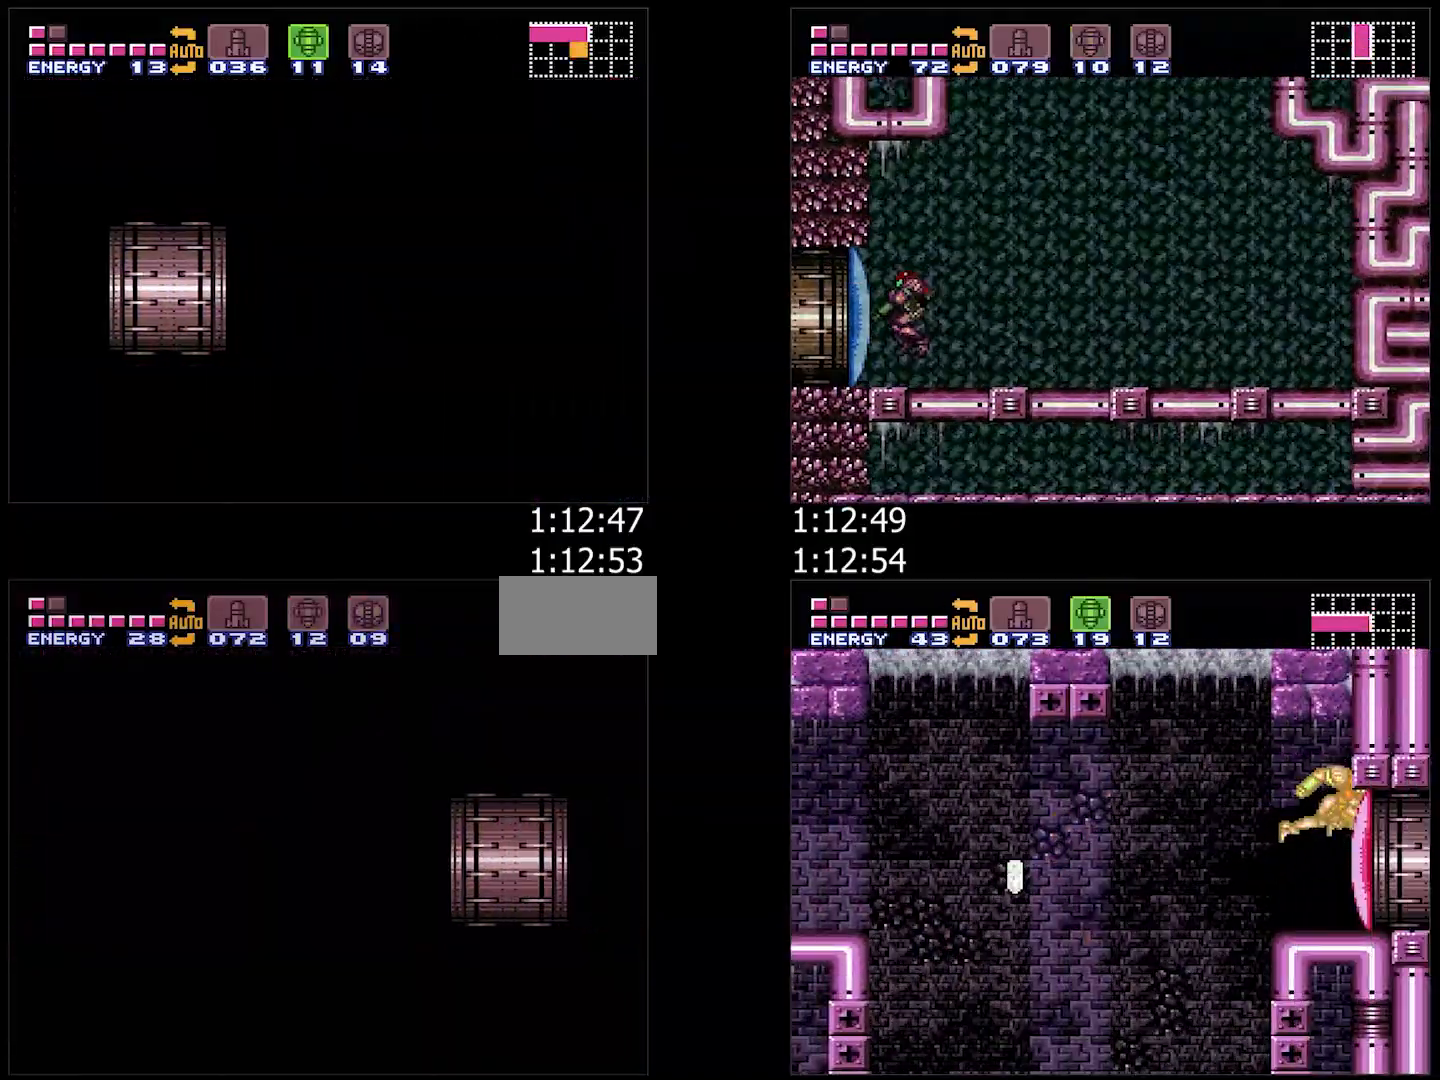
{"buttons": ["A", "Y", "L1", "DPAD_RIGHT"], "events": [[17, "Y", "down"], [67, "Y", "up"], [167, "Y", "down"], [267, "Y", "up"], [450, "L1", "down"], [467, "Y", "down"]]}
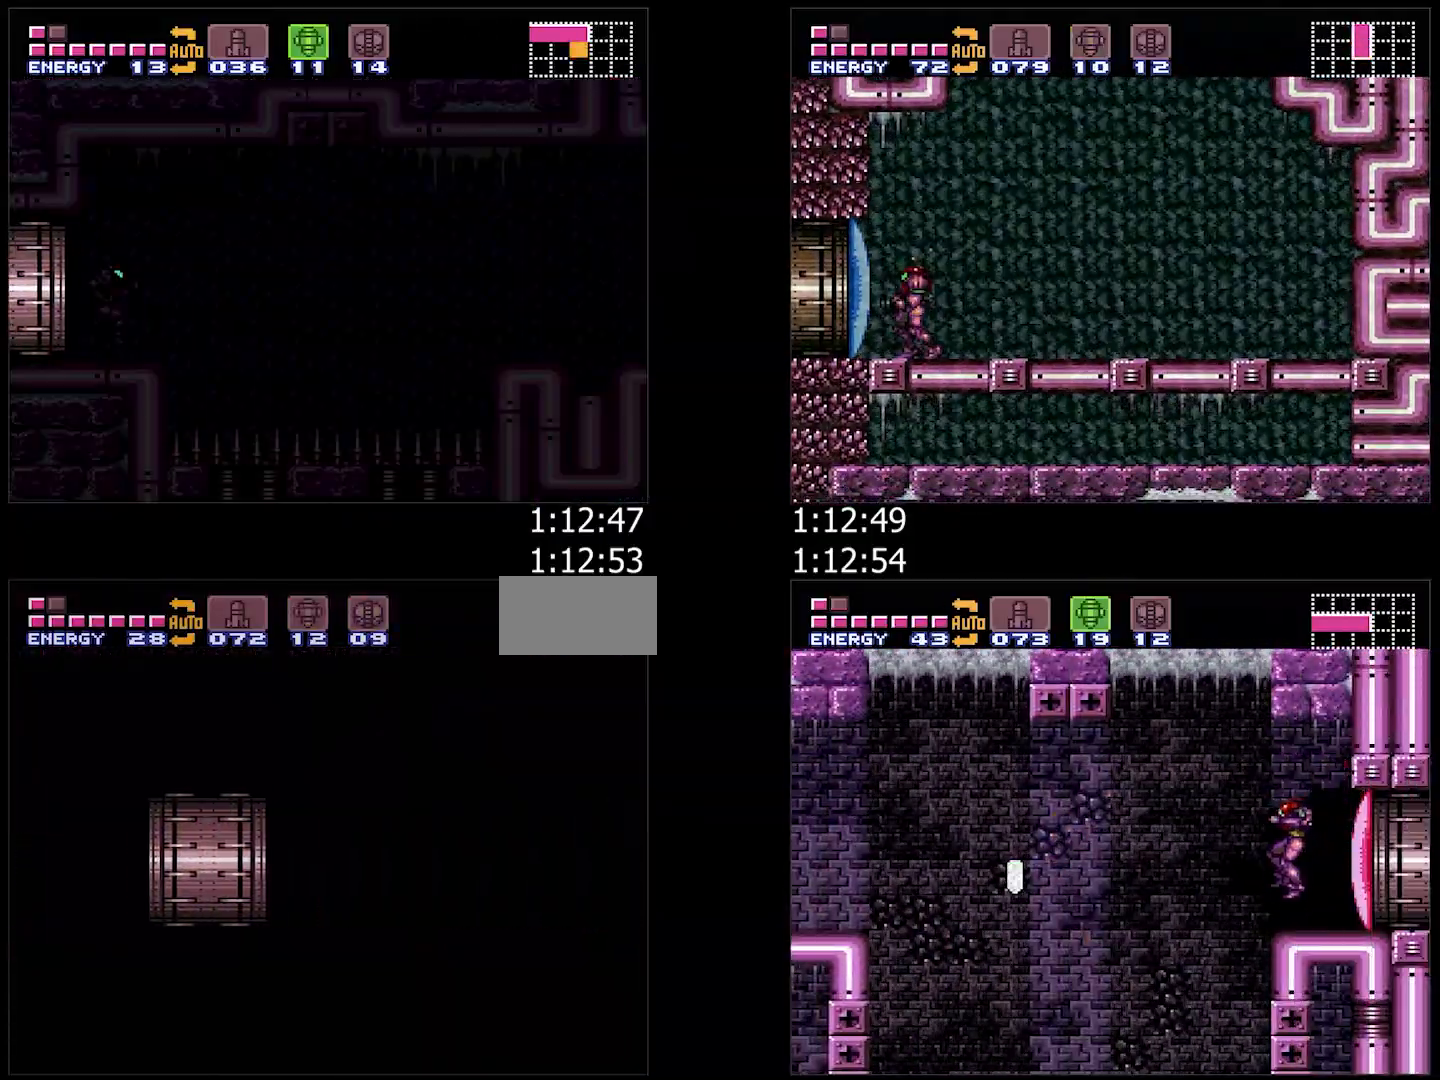
{"buttons": ["A", "DPAD_RIGHT"], "events": [[33, "Y", "up"], [67, "L1", "up"], [117, "Y", "down"], [167, "L1", "down"], [167, "Y", "up"], [250, "Y", "down"], [300, "L1", "up"], [350, "Y", "up"], [400, "L1", "down"], [417, "Y", "down"], [483, "L1", "up"], [483, "Y", "up"]]}
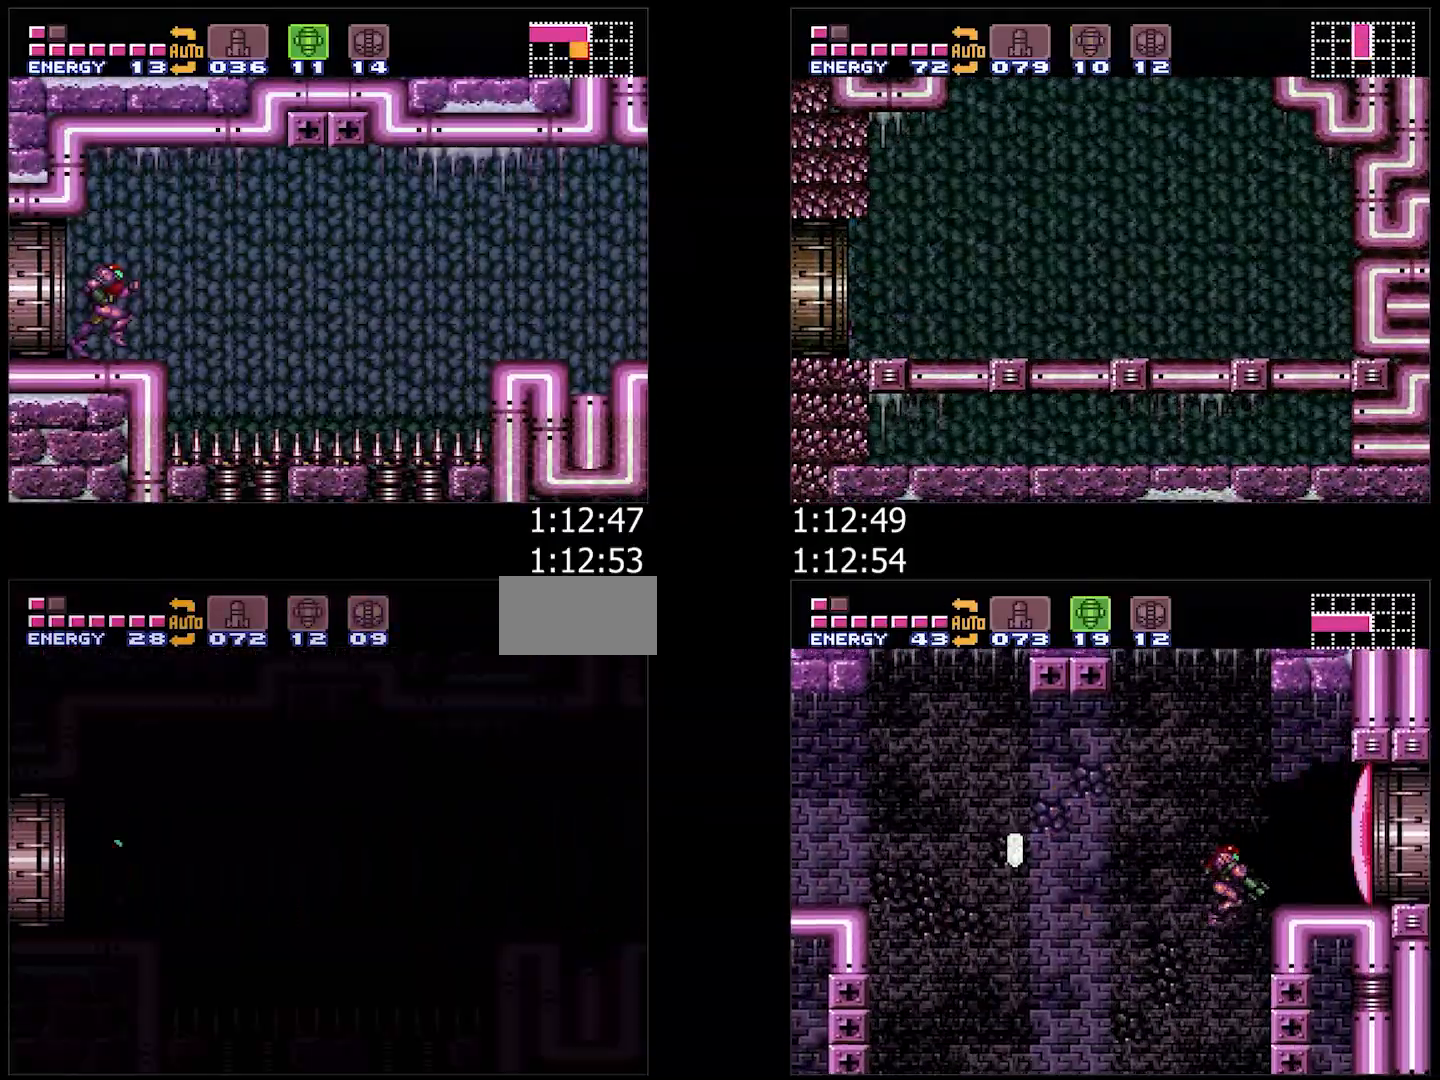
{"buttons": ["A", "DPAD_RIGHT"], "events": [[83, "Y", "down"], [183, "Y", "up"]]}
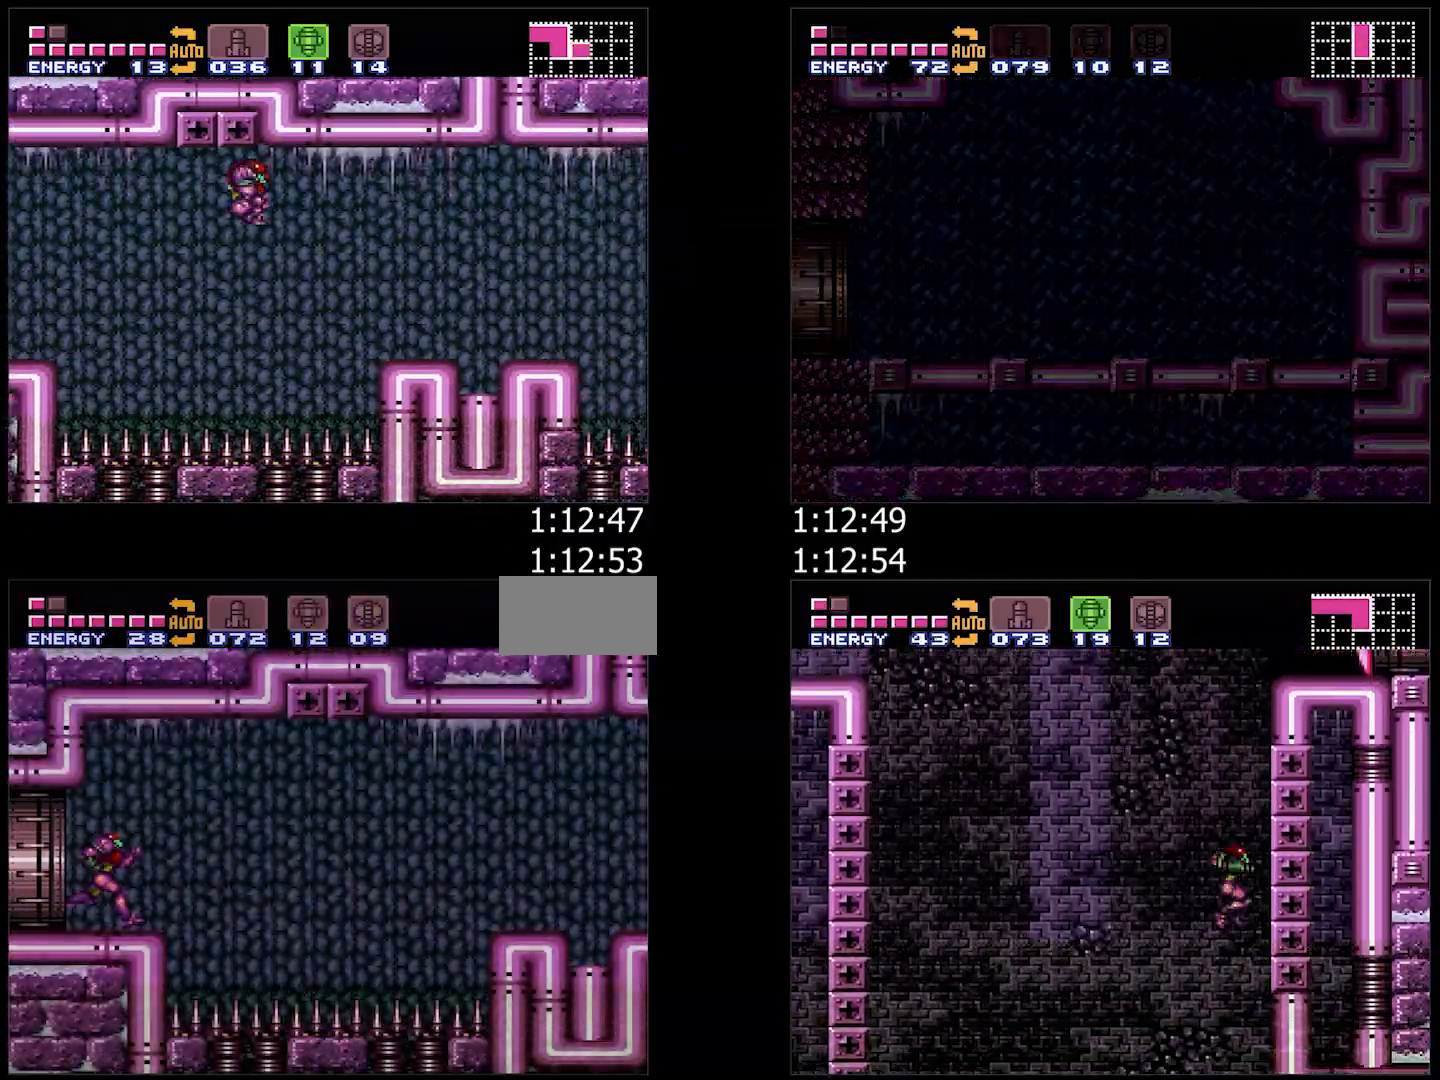
{"buttons": ["A", "B", "DPAD_RIGHT"], "events": [[133, "B", "down"]]}
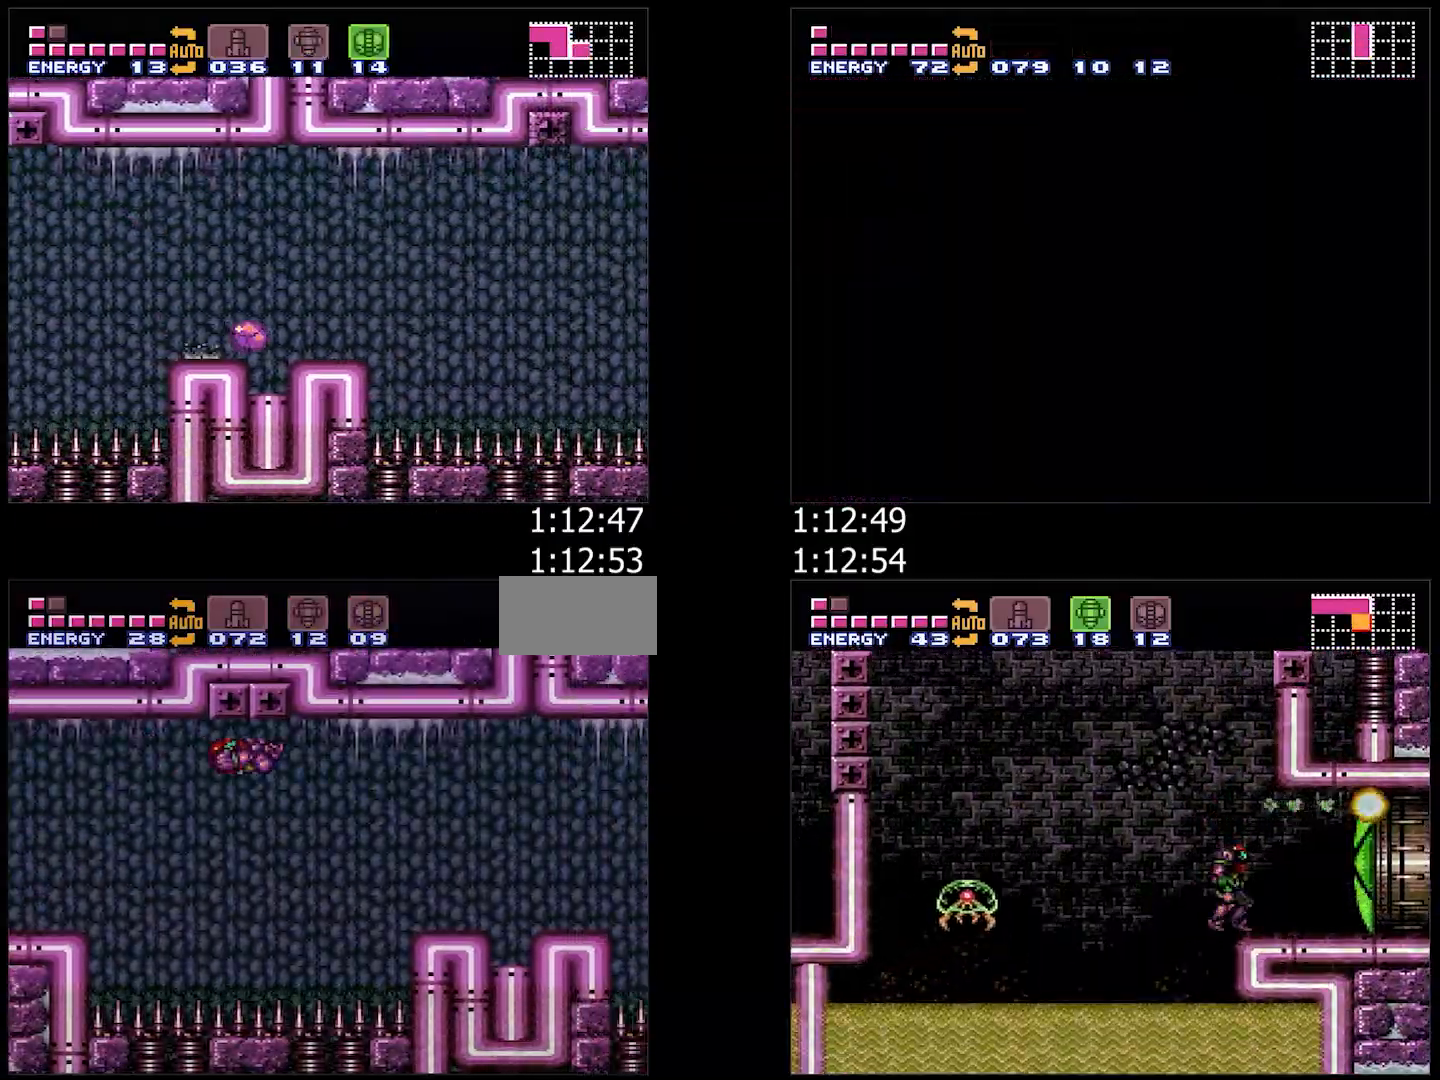
{"buttons": ["A", "DPAD_RIGHT"], "events": [[167, "DPAD_DOWN", "down"], [200, "DPAD_RIGHT", "up"], [250, "DPAD_DOWN", "up"], [317, "DPAD_DOWN", "down"], [317, "DPAD_RIGHT", "down"], [450, "DPAD_DOWN", "up"], [500, "B", "up"]]}
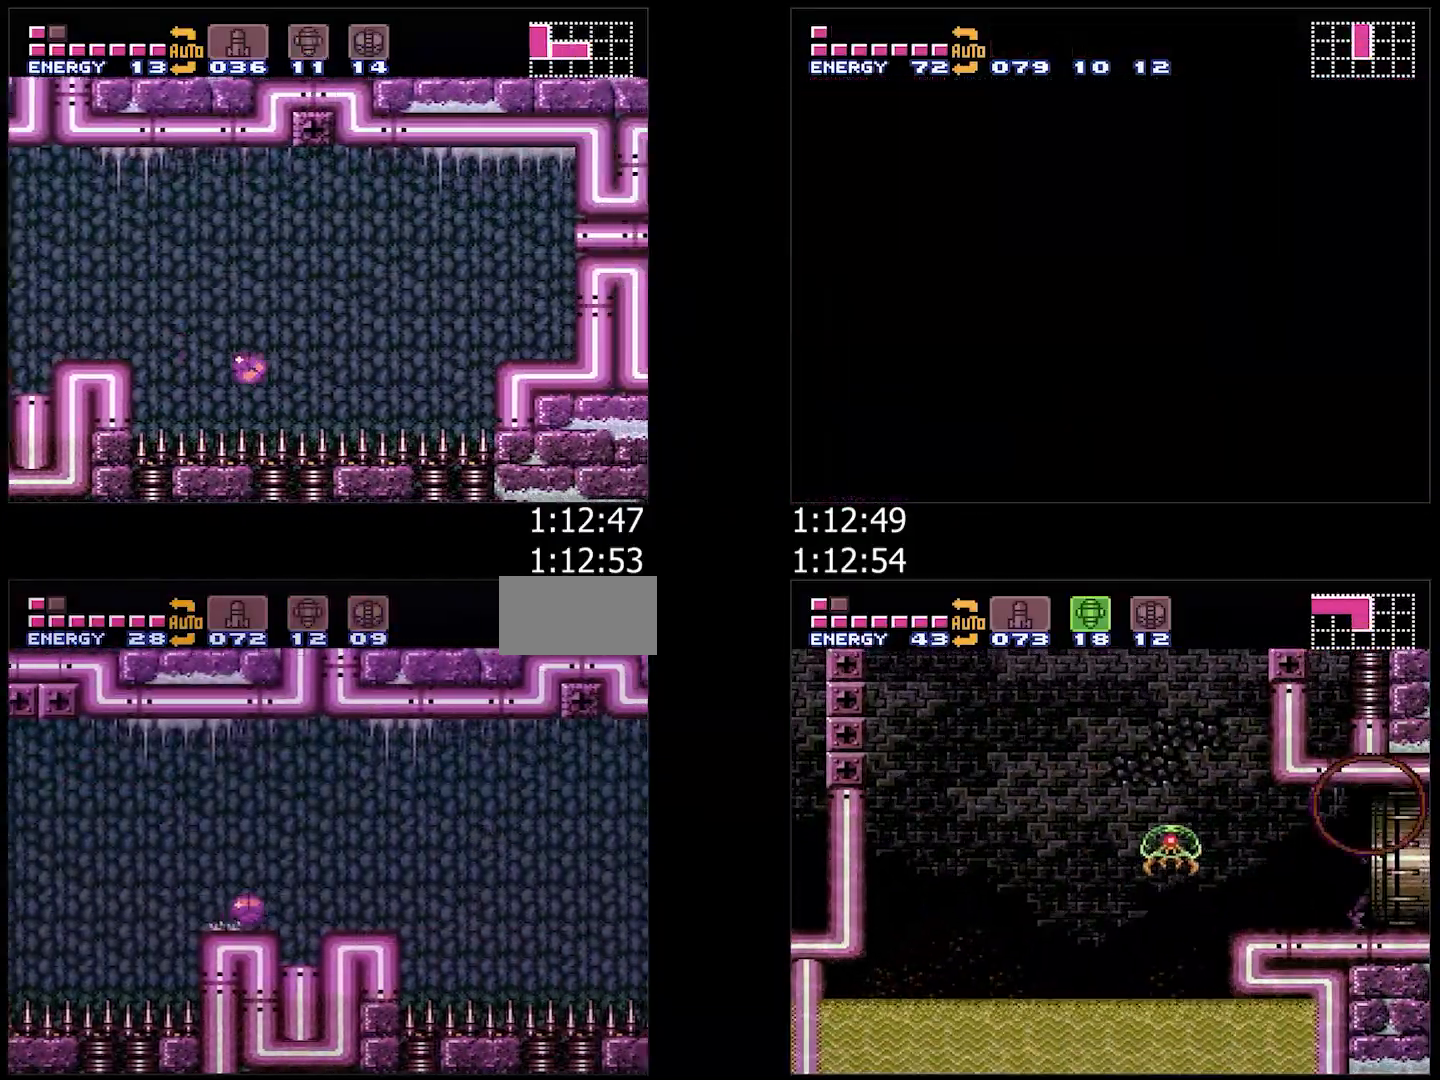
{"buttons": ["A", "DPAD_RIGHT"], "events": []}
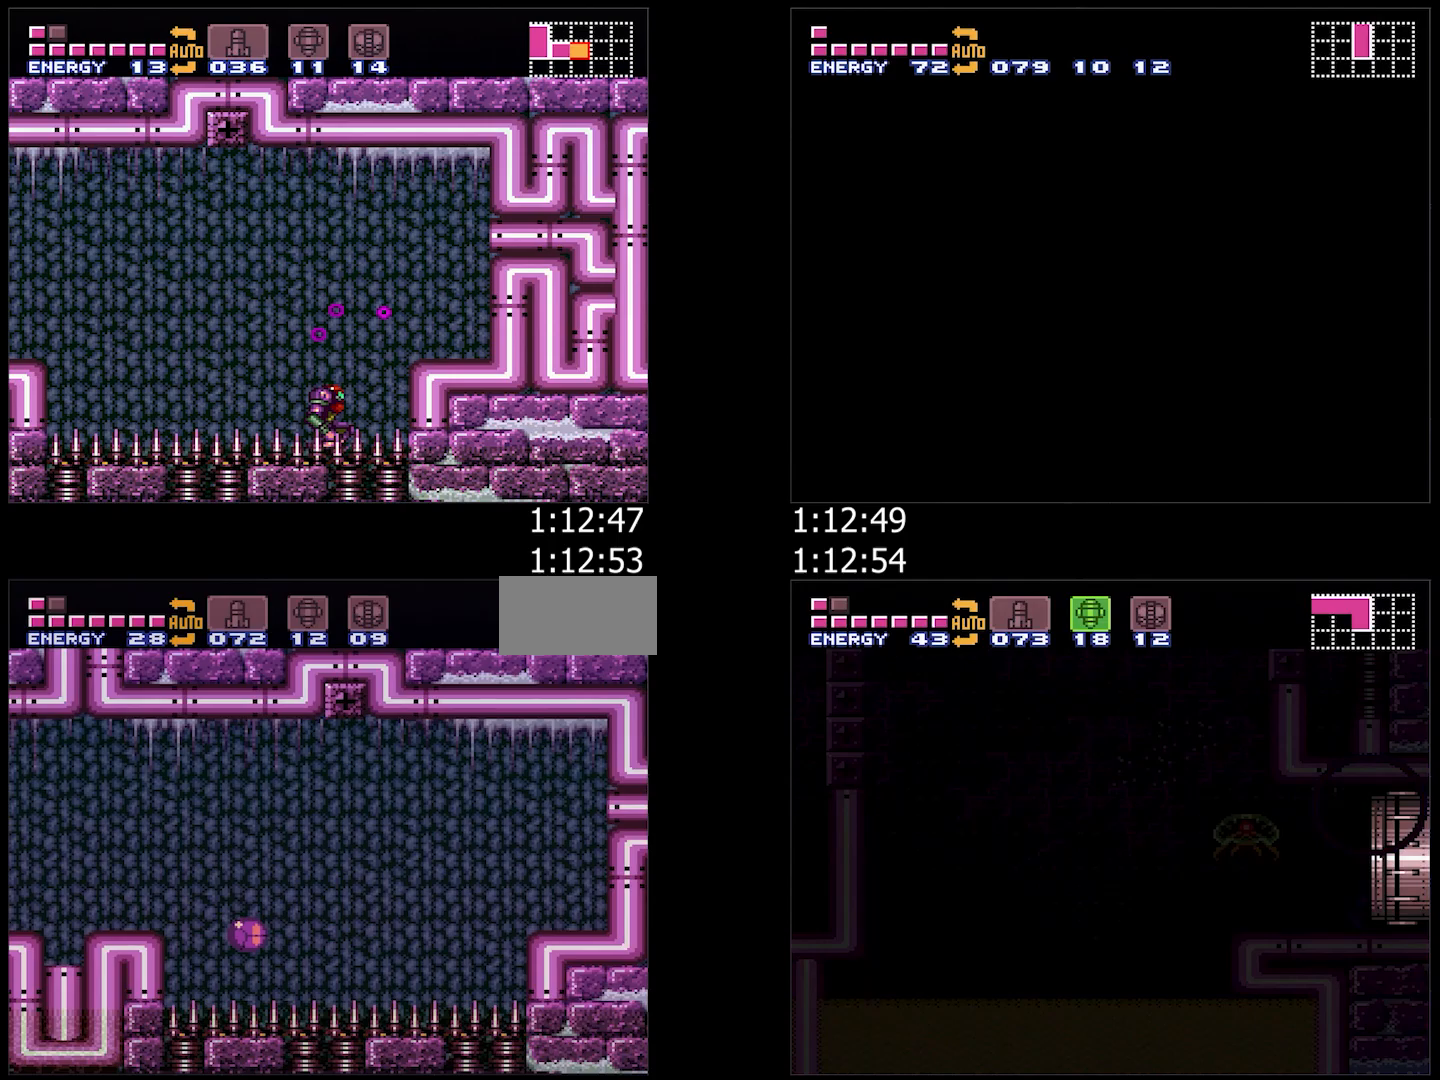
{"buttons": ["A", "Y", "DPAD_UP", "DPAD_RIGHT"], "events": [[250, "DPAD_UP", "down"], [450, "Y", "down"]]}
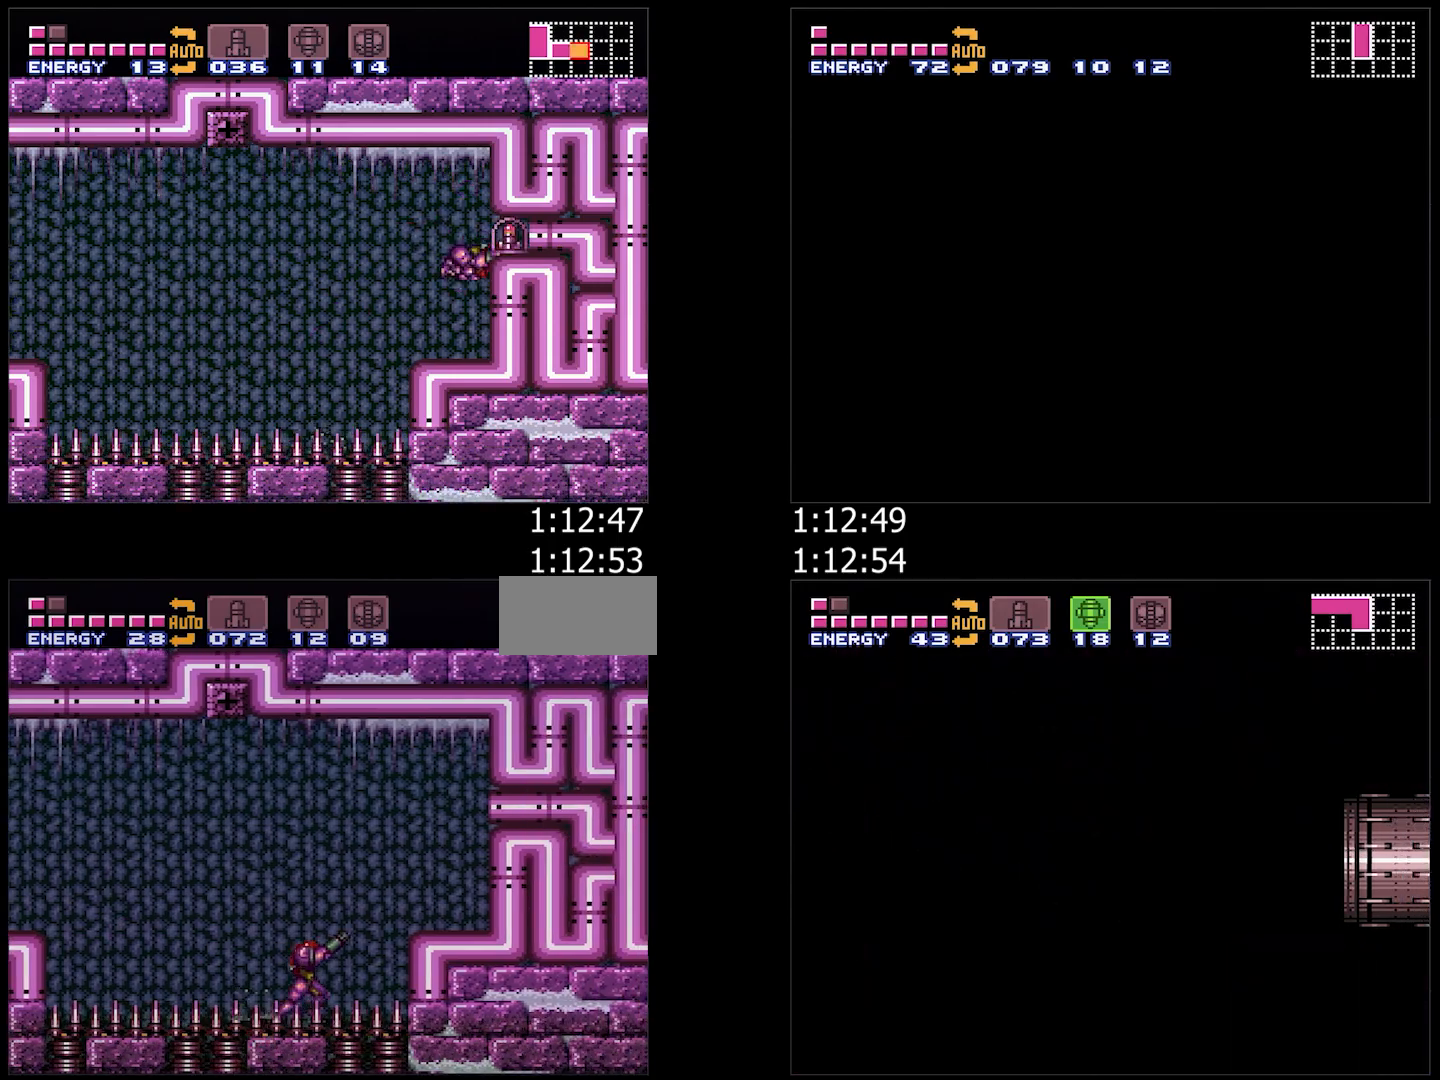
{"buttons": ["A", "DPAD_RIGHT"], "events": [[33, "DPAD_UP", "up"], [33, "Y", "up"], [67, "B", "down"], [317, "B", "up"]]}
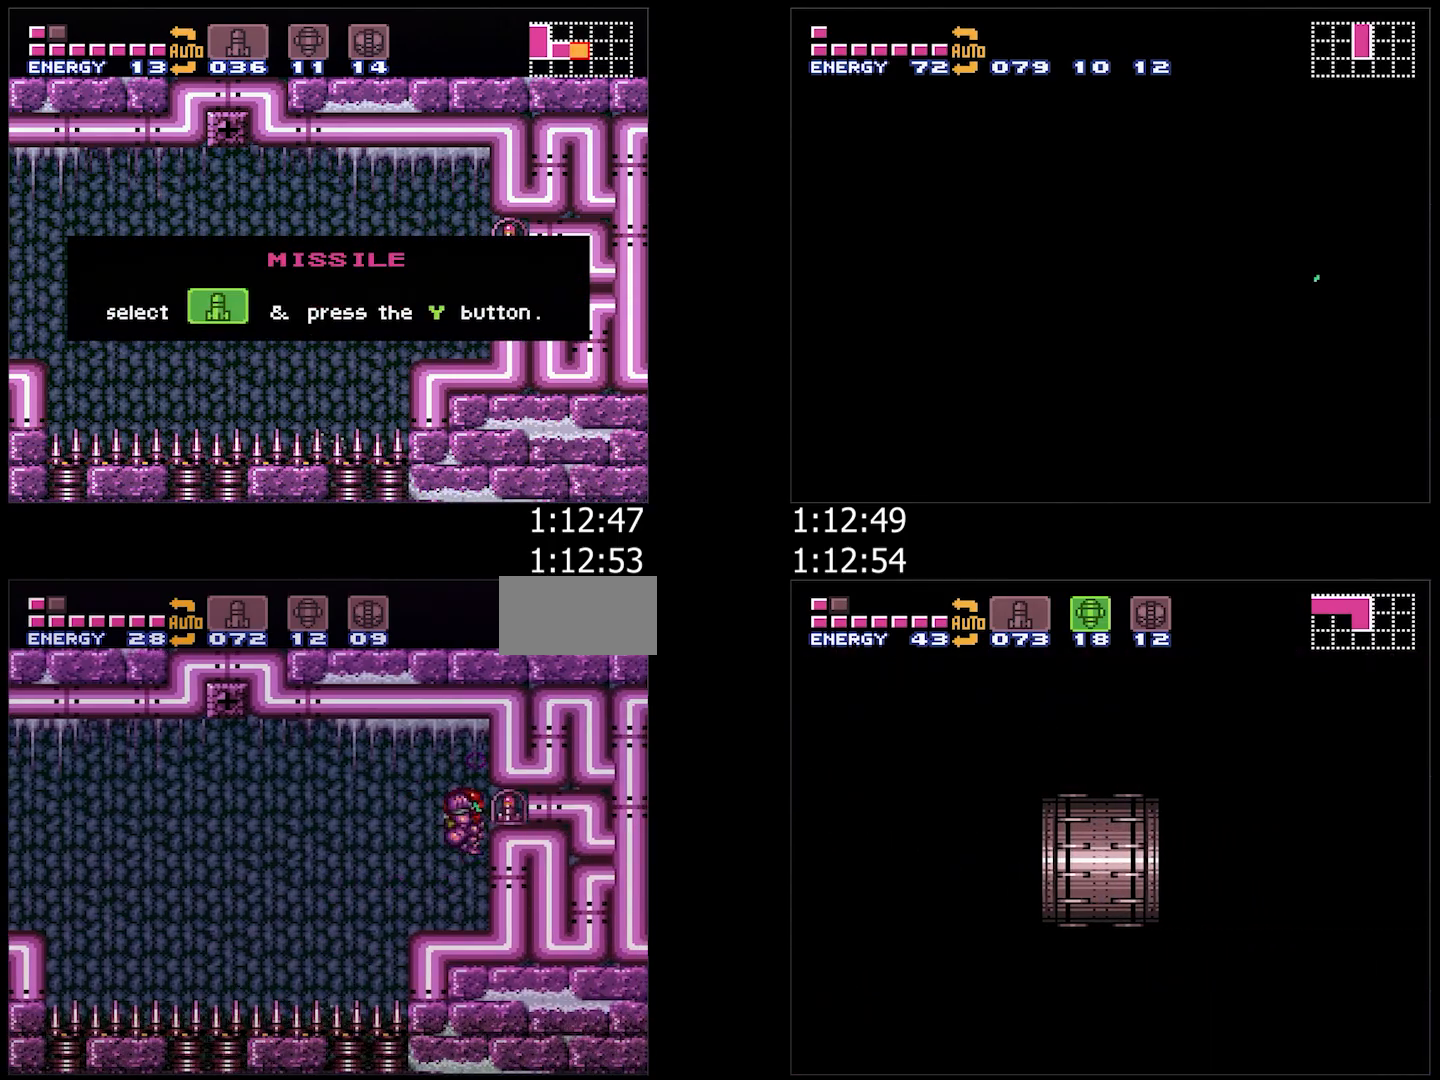
{"buttons": [], "events": [[200, "A", "up"], [200, "DPAD_RIGHT", "up"]]}